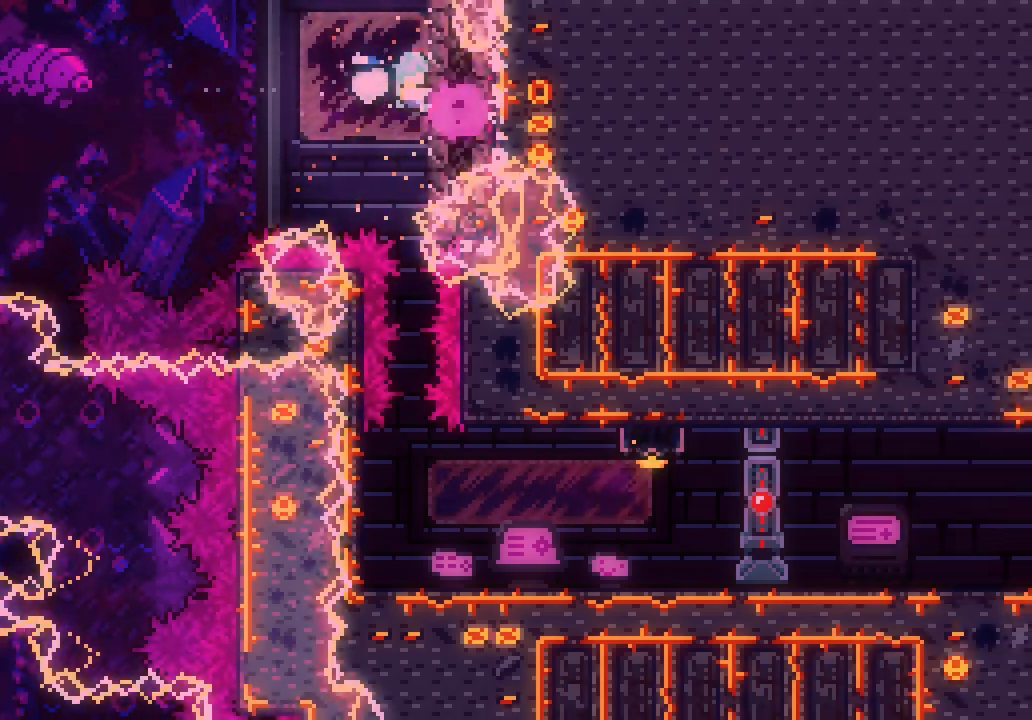
Gameplay with keyboard; each line is a JSON object with the keys held at the frame after it. "events" lists presses ("down") and releases ("up") of "dash", "demo", "down", "jump", "jump2", "jump3", "left", "right" and "up" between this image and that frame as [ms after this image, input, new state], when the widget could be followed in between. No other keys are recorded. Mouse input is not recorded. Key names are as the overlay labels them; some are game actions (e.g. jump) rather than physical keys. Not read: grab.
{"keys": ["down"]}
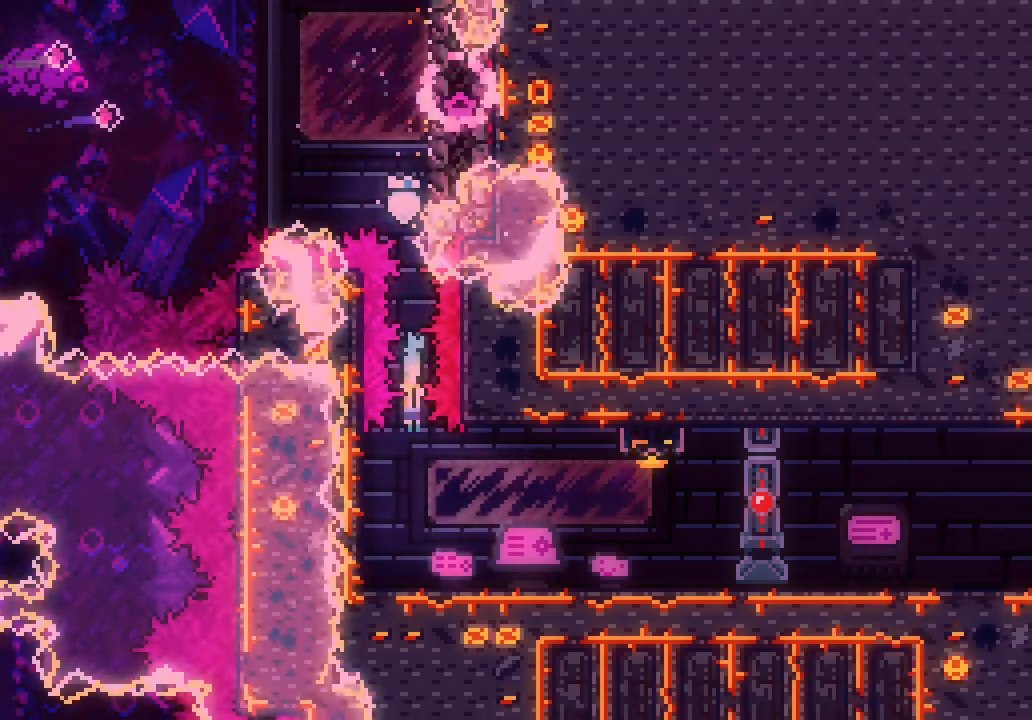
{"keys": ["right"], "events": [[183, "down", "up"], [183, "right", "down"], [233, "dash", "down"], [367, "dash", "up"]]}
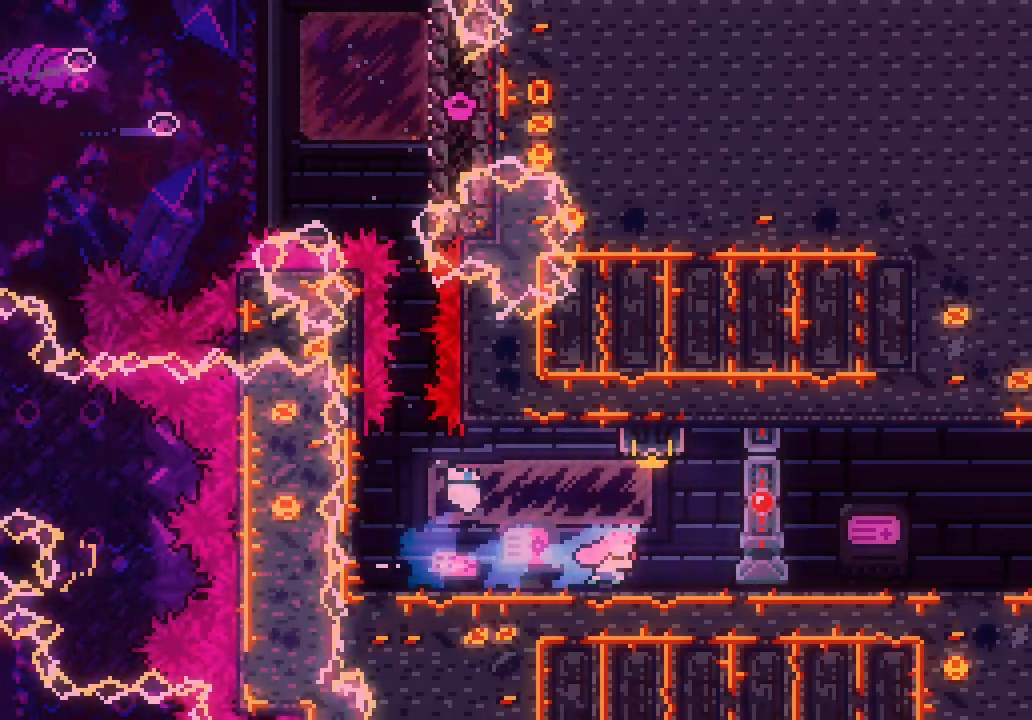
{"keys": []}
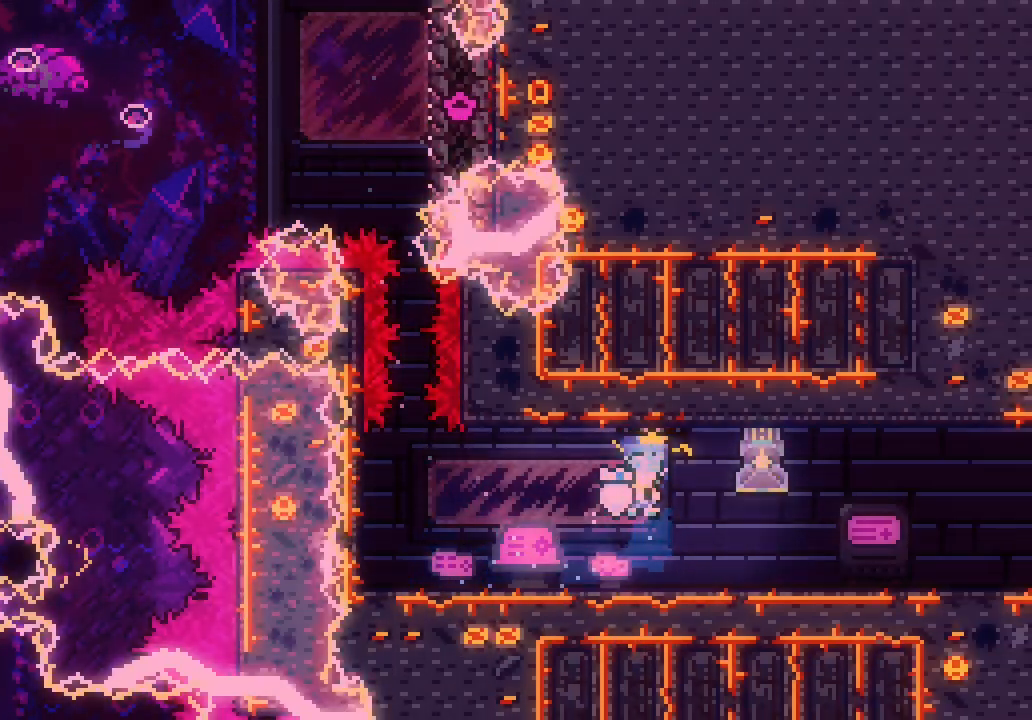
{"keys": ["dash", "down", "right"], "events": [[133, "down", "down"], [133, "right", "down"], [183, "dash", "down"], [317, "dash", "up"], [367, "jump3", "down"], [500, "dash", "down"], [500, "jump3", "up"]]}
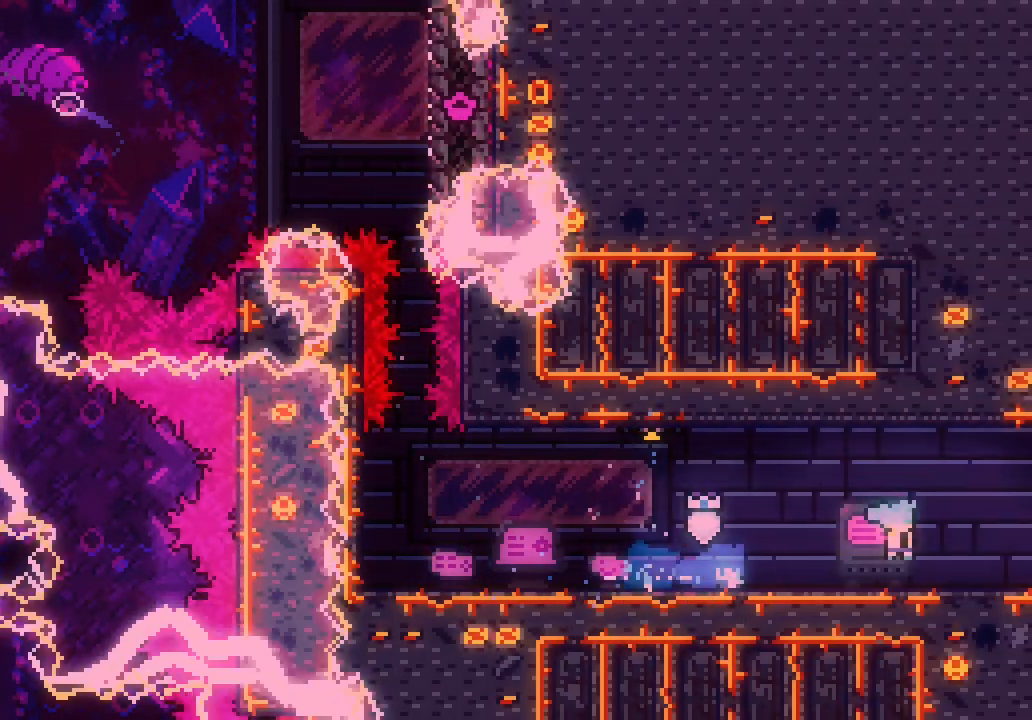
{"keys": ["jump3", "right"], "events": [[100, "dash", "up"], [150, "jump3", "down"], [283, "down", "up"]]}
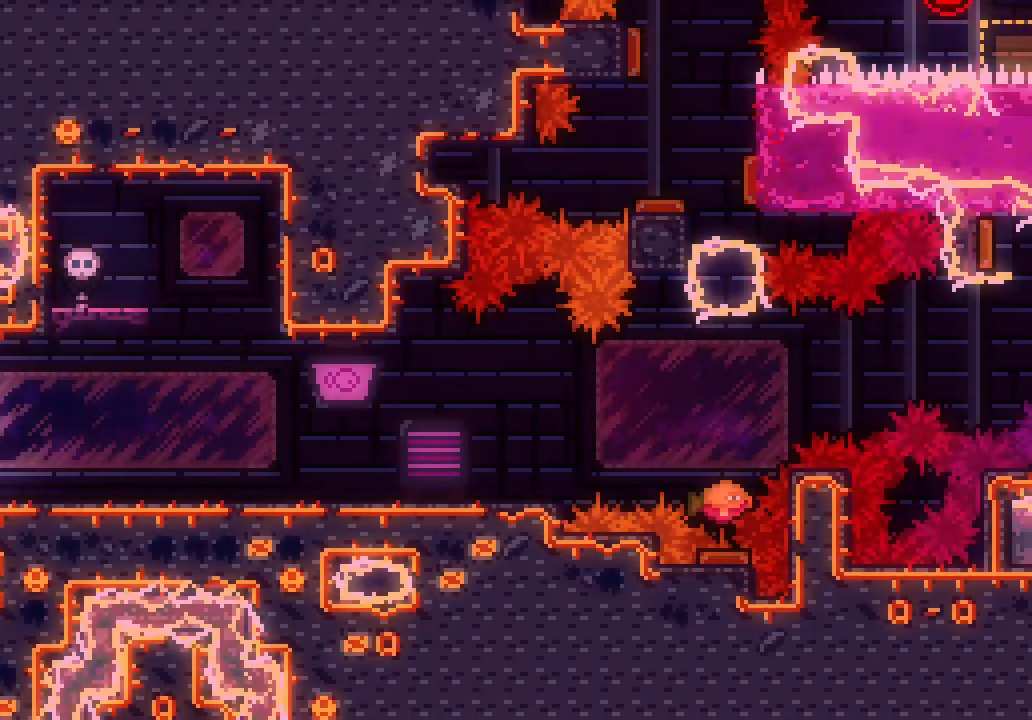
{"keys": ["jump3", "right"], "events": []}